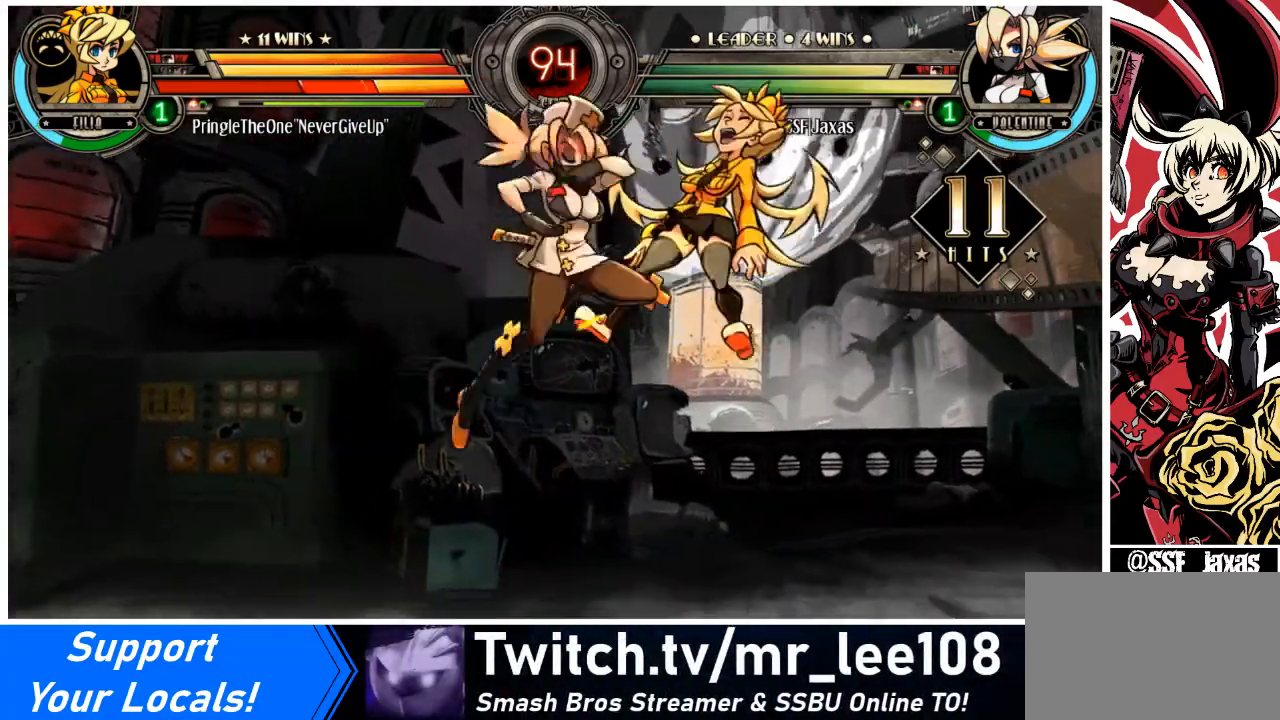
Gameplay with a controller (arcade stick); each line is a JSON object with the inputs held at the frame after it. "events" lists button and stick changes between this image and that frame as [ms after this image, input, new state], when the widget could be followed in between. Not read: L3 R3 other_buttons.
{"buttons": [], "events": [[100, "CIRCLE", "up"], [267, "R1", "down"], [401, "R1", "up"]]}
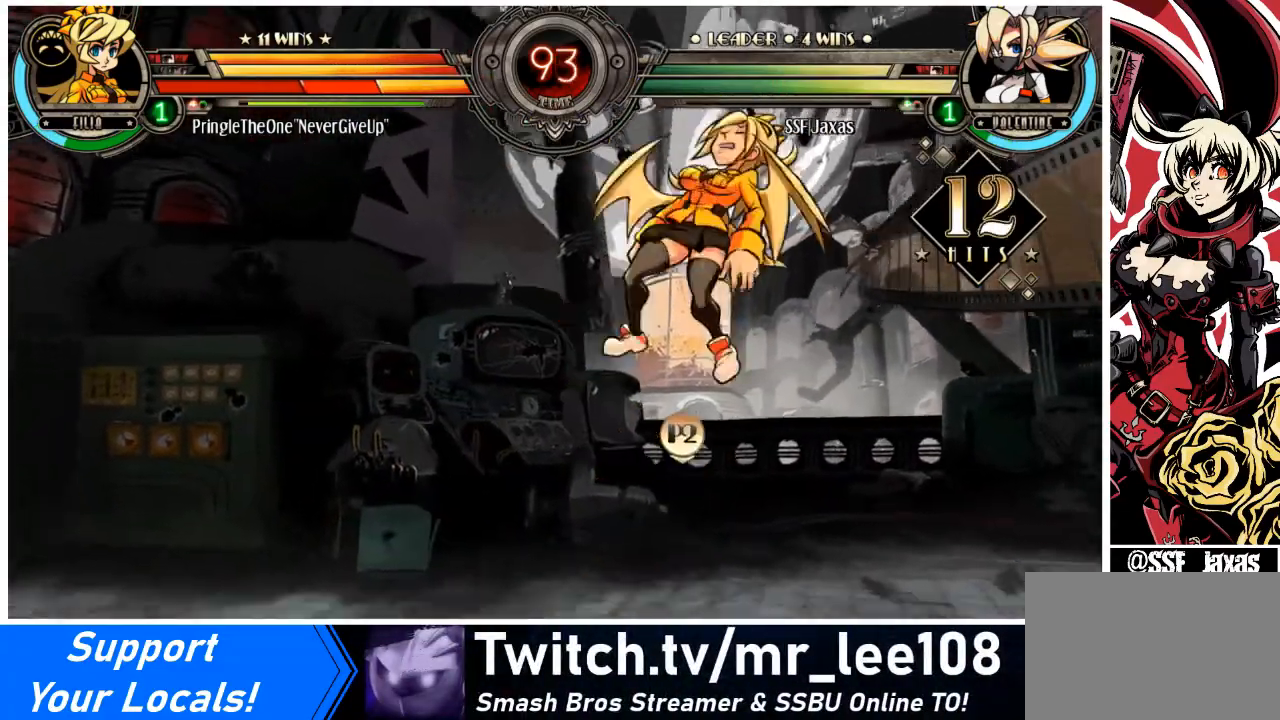
{"buttons": ["SQUARE"], "events": [[200, "SQUARE", "down"], [301, "SQUARE", "up"], [401, "SQUARE", "down"]]}
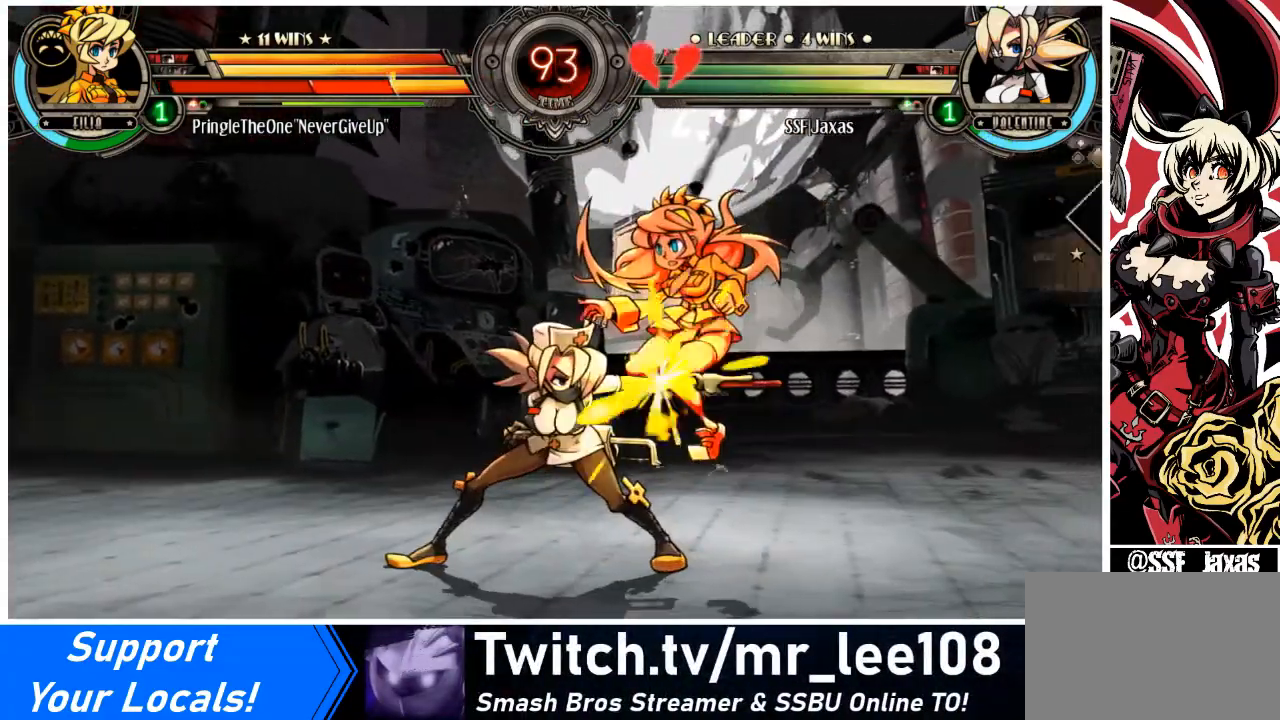
{"buttons": ["DPAD_RIGHT"], "events": [[33, "SQUARE", "up"], [133, "TRIANGLE", "down"], [200, "TRIANGLE", "up"], [233, "DPAD_DOWN", "down"], [267, "DPAD_RIGHT", "down"], [367, "R1", "down"], [500, "DPAD_DOWN", "up"], [500, "R1", "up"]]}
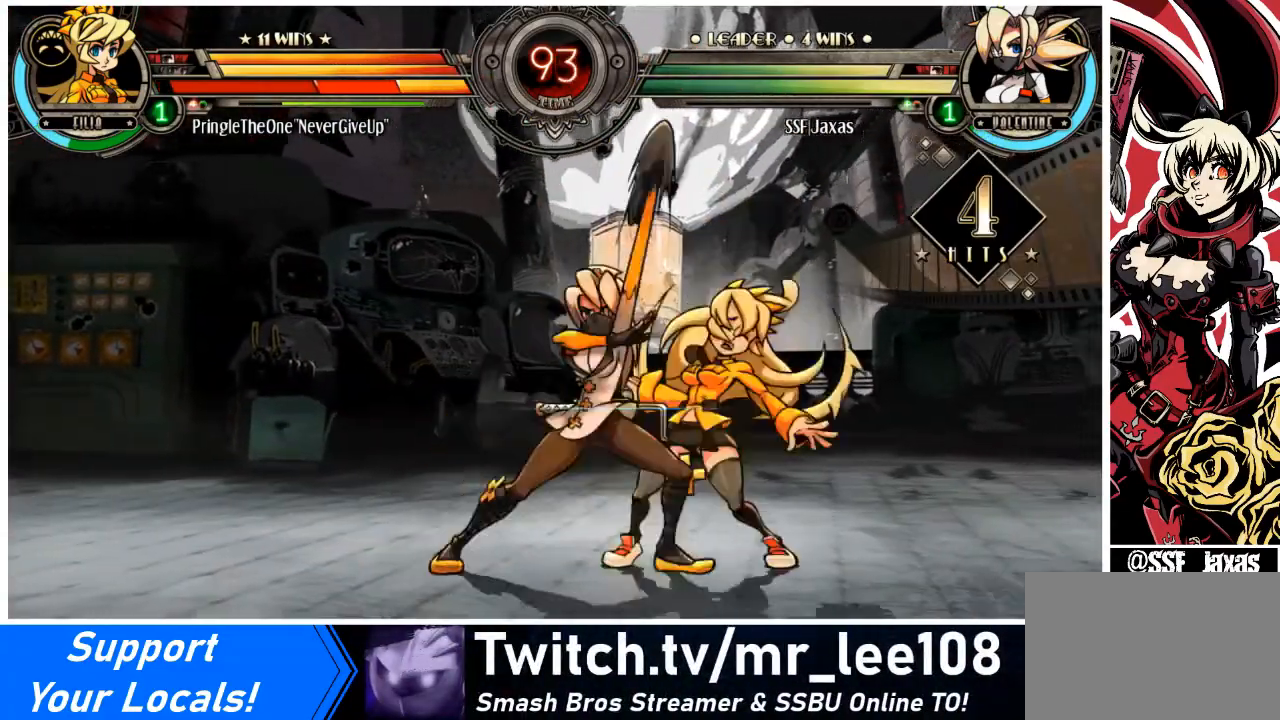
{"buttons": [], "events": [[134, "DPAD_UP", "down"], [267, "DPAD_UP", "up"], [301, "DPAD_RIGHT", "up"], [367, "R1", "down"], [501, "R1", "up"]]}
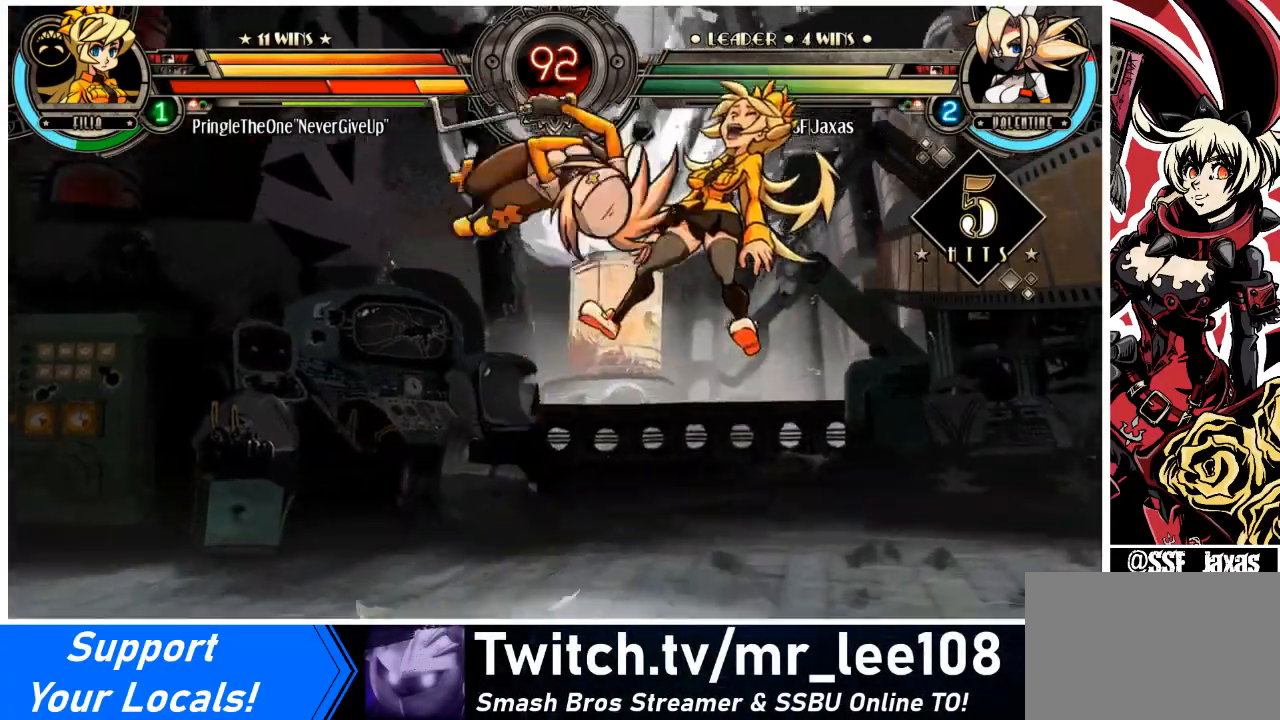
{"buttons": [], "events": [[133, "R2", "down"], [233, "R2", "up"]]}
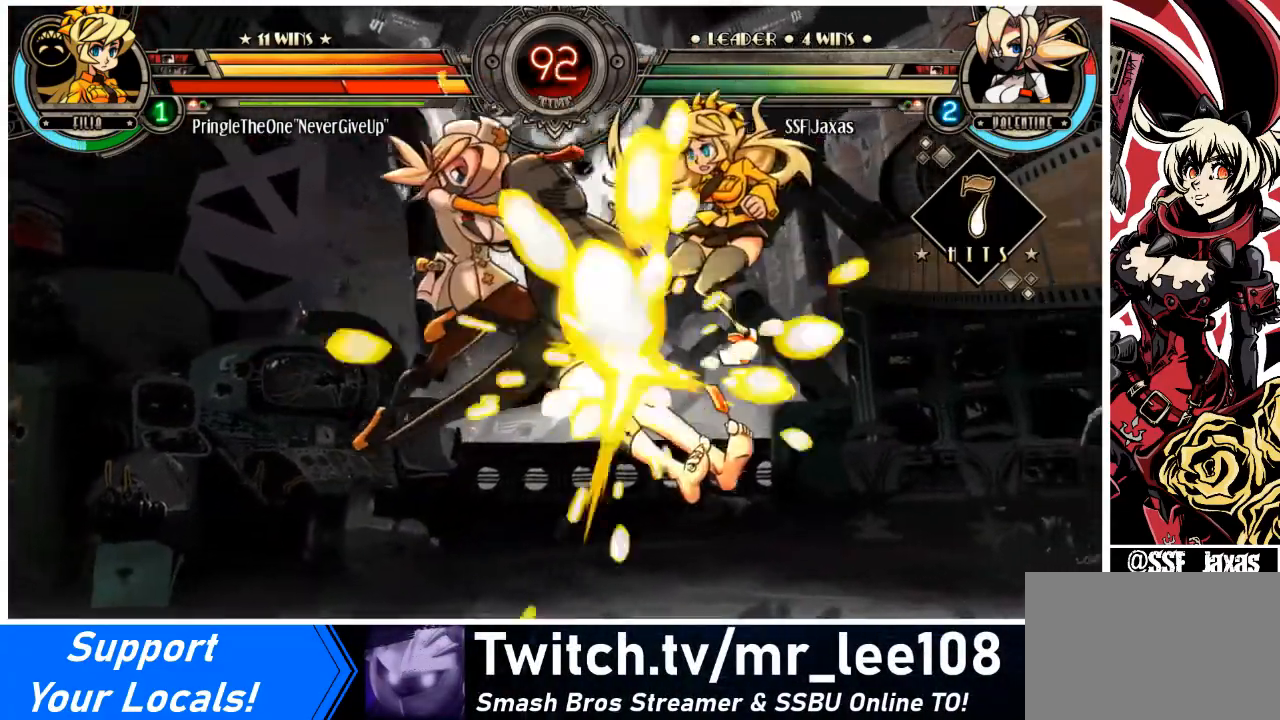
{"buttons": [], "events": [[167, "DPAD_DOWN", "down"], [234, "DPAD_RIGHT", "down"], [301, "DPAD_DOWN", "up"], [301, "R2", "down"], [367, "DPAD_RIGHT", "up"], [467, "R2", "up"]]}
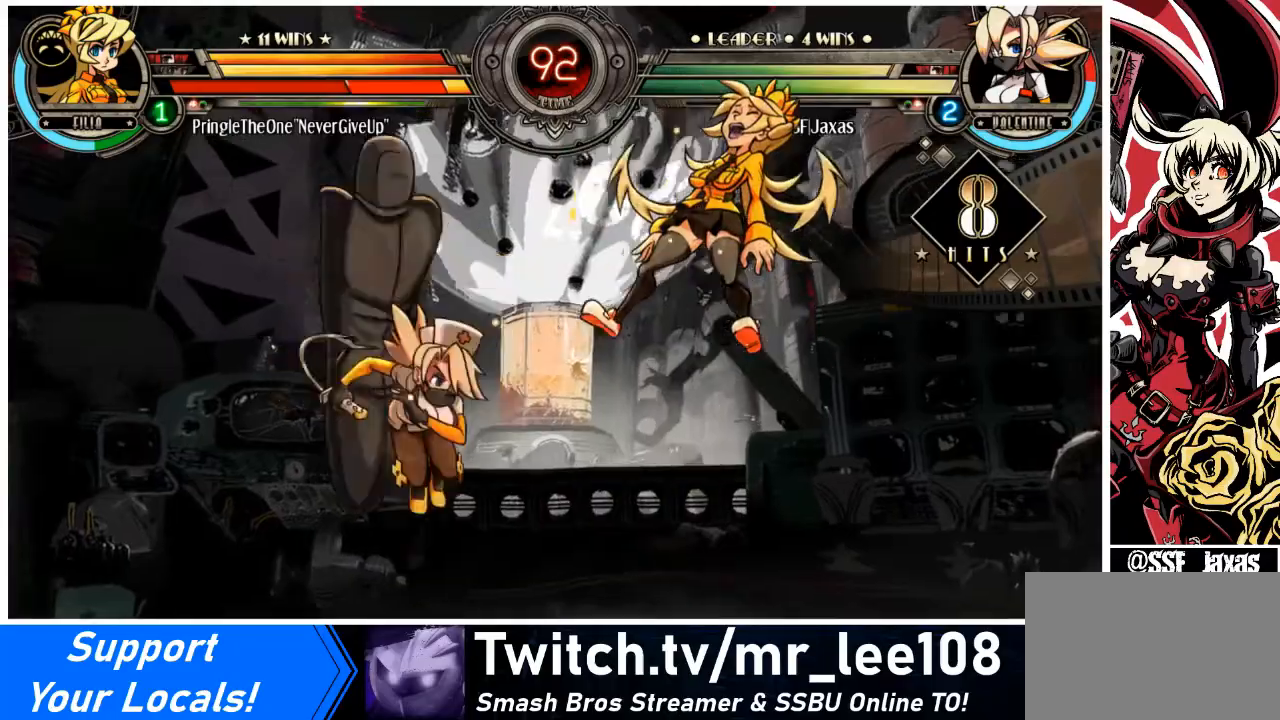
{"buttons": [], "events": []}
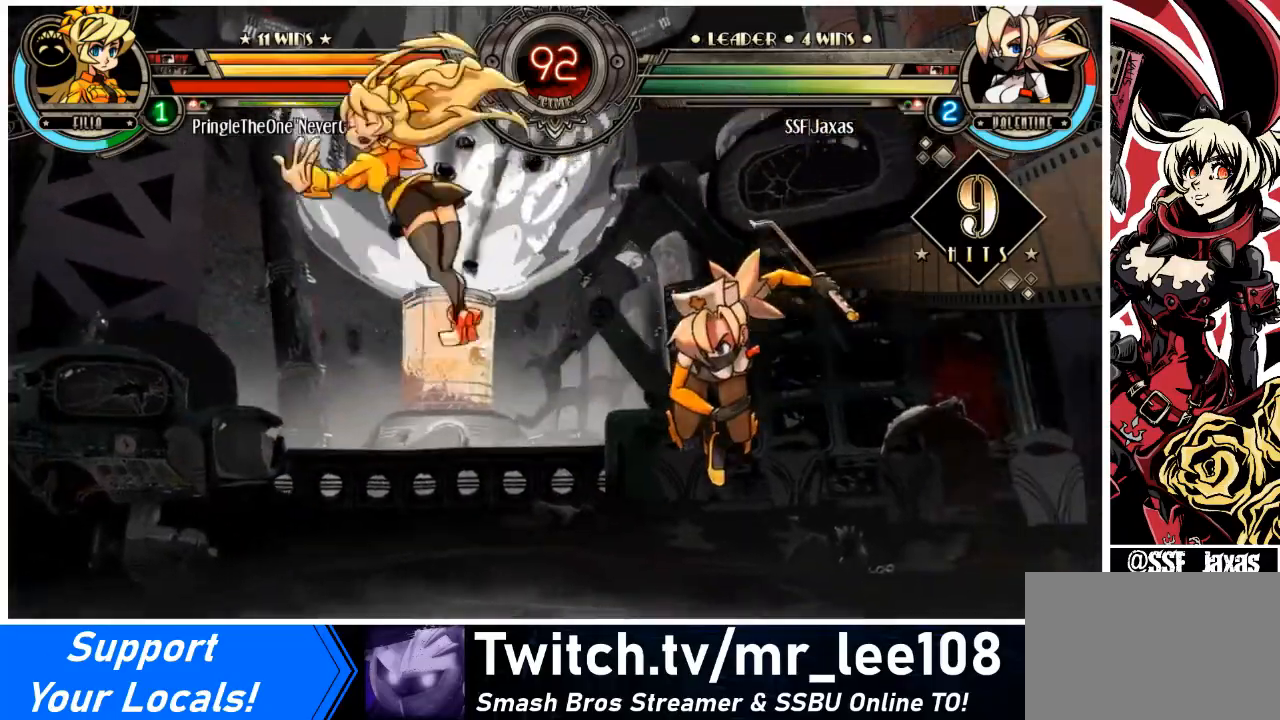
{"buttons": ["CIRCLE"], "events": [[267, "DPAD_DOWN", "down"], [301, "DPAD_LEFT", "down"], [367, "DPAD_DOWN", "up"], [401, "CIRCLE", "down"], [467, "DPAD_LEFT", "up"]]}
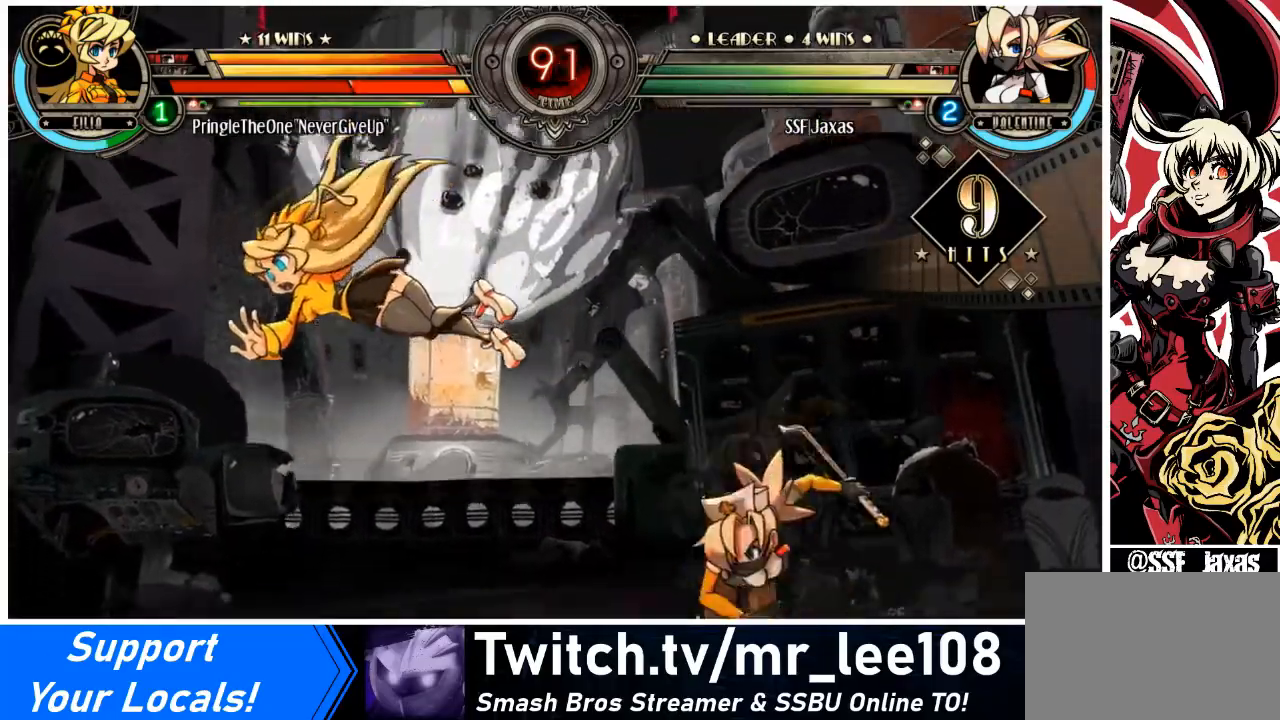
{"buttons": [], "events": [[66, "CIRCLE", "up"]]}
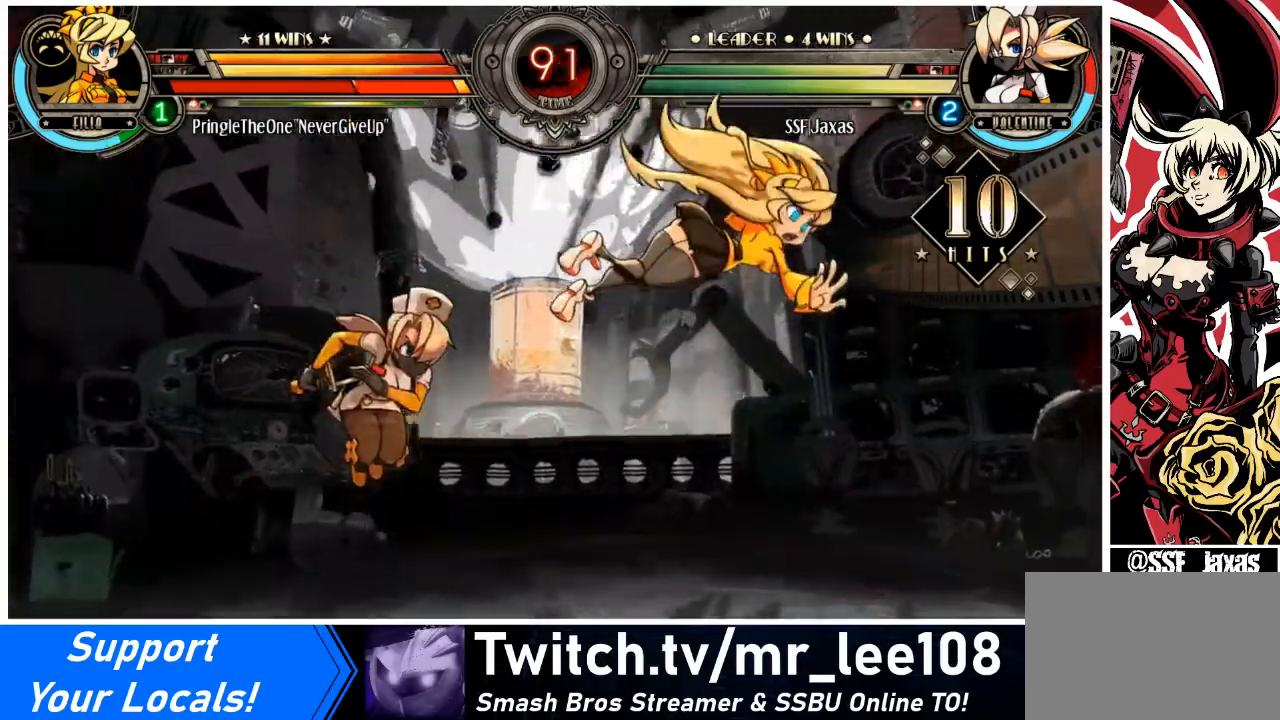
{"buttons": ["DPAD_RIGHT"], "events": [[167, "DPAD_RIGHT", "down"], [200, "DPAD_RIGHT", "up"], [267, "DPAD_RIGHT", "down"], [367, "TRIANGLE", "down"], [501, "TRIANGLE", "up"]]}
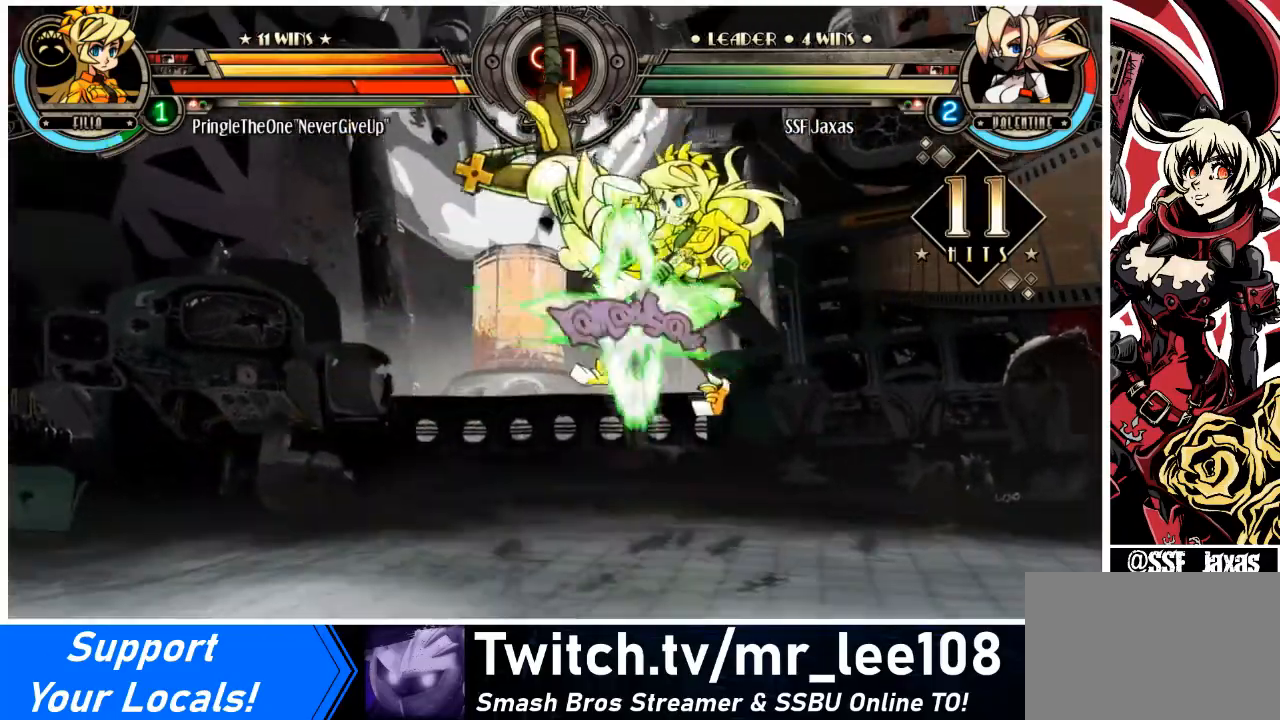
{"buttons": ["DPAD_DOWN", "DPAD_LEFT"], "events": [[66, "DPAD_LEFT", "down"], [66, "DPAD_RIGHT", "up"], [300, "DPAD_DOWN", "down"]]}
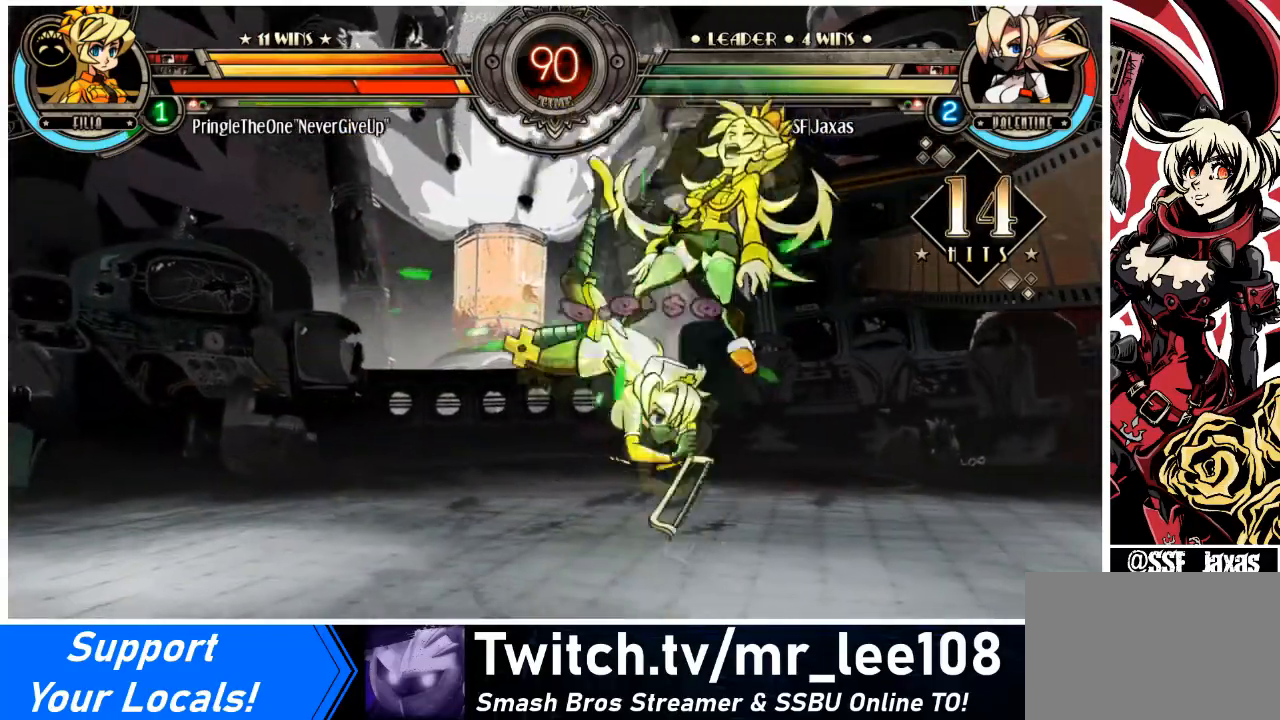
{"buttons": ["DPAD_LEFT"], "events": [[301, "DPAD_DOWN", "up"]]}
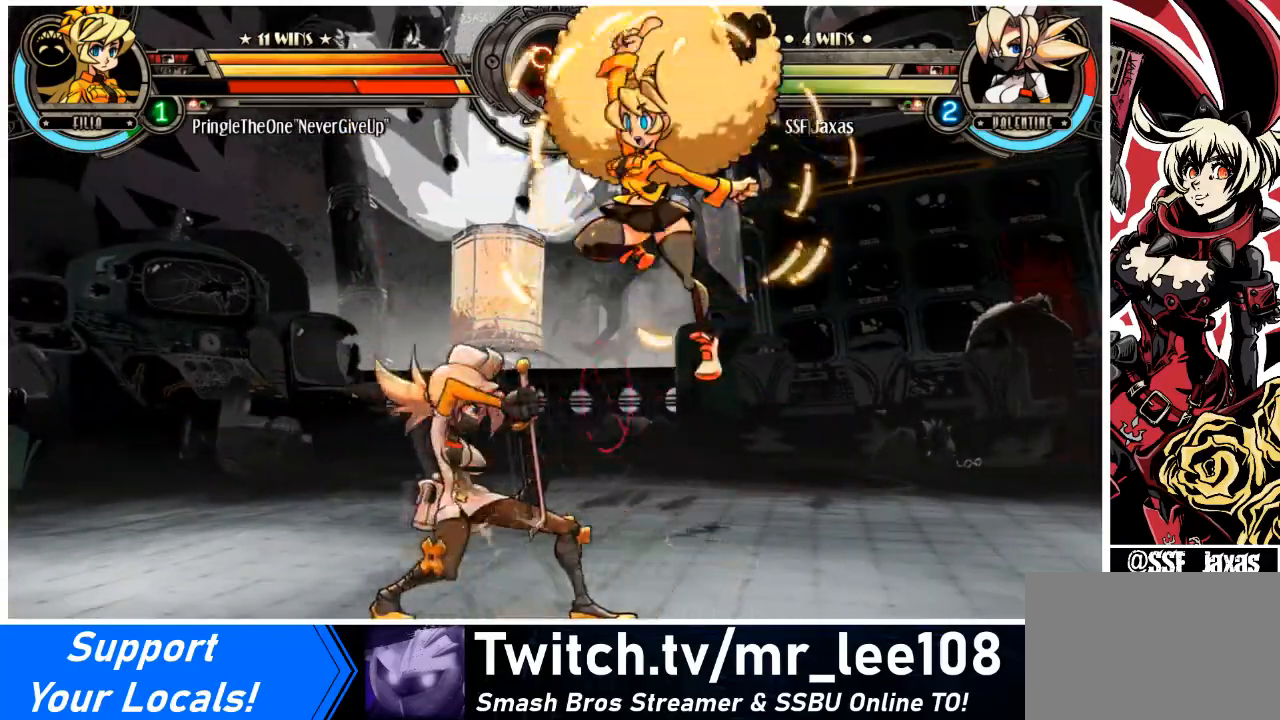
{"buttons": [], "events": [[200, "DPAD_LEFT", "up"]]}
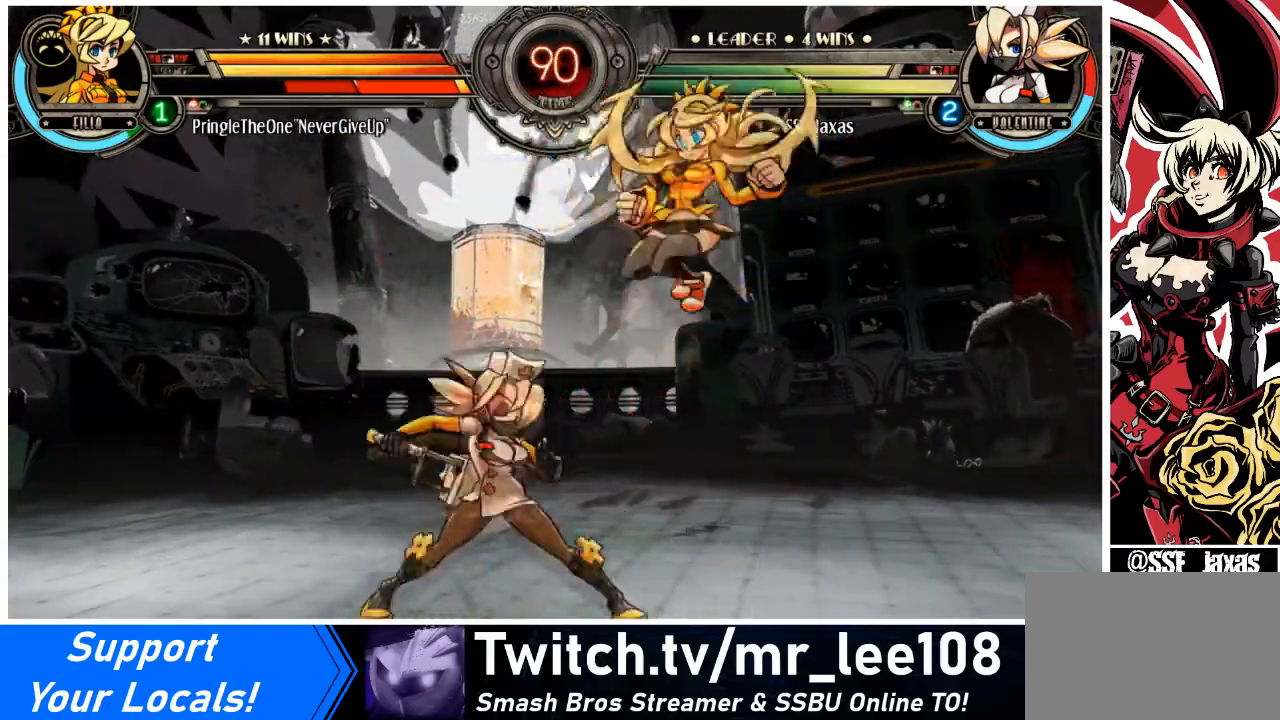
{"buttons": ["DPAD_LEFT"], "events": [[67, "DPAD_RIGHT", "down"], [134, "DPAD_UP", "down"], [200, "L2", "down"], [234, "DPAD_UP", "up"], [267, "DPAD_LEFT", "down"], [267, "L2", "up"], [301, "DPAD_RIGHT", "up"]]}
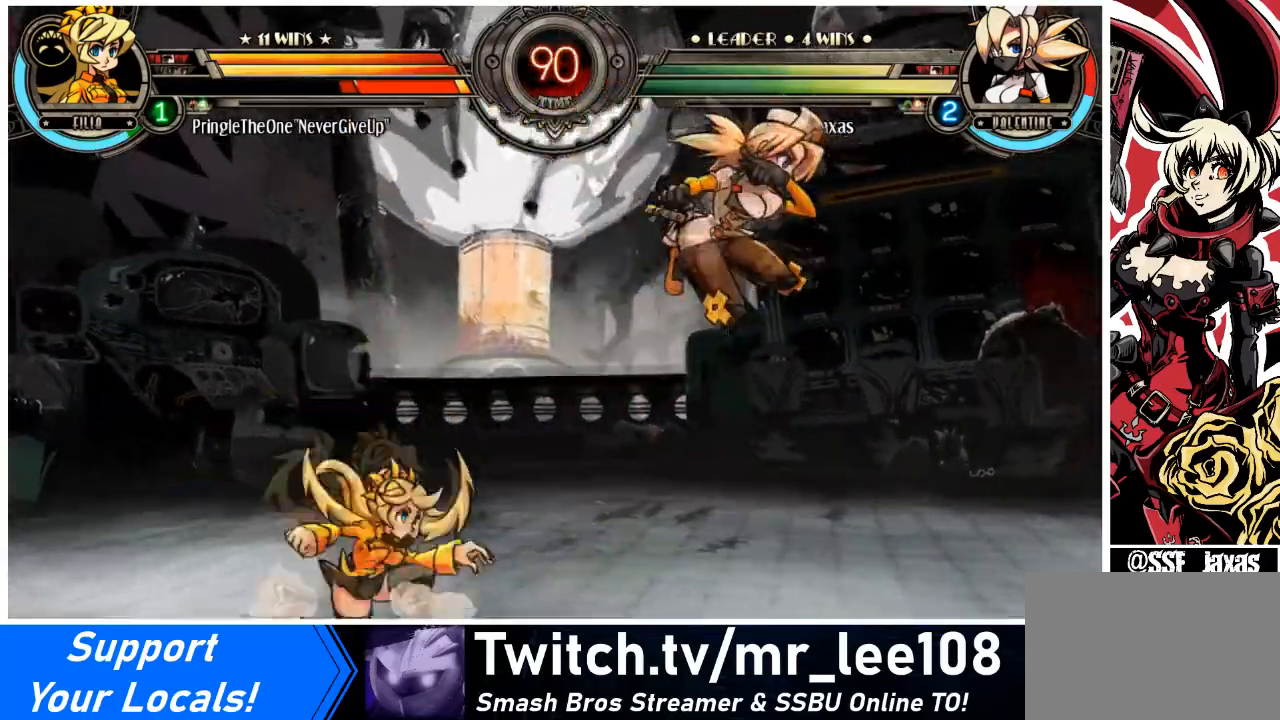
{"buttons": ["DPAD_DOWN", "DPAD_LEFT"], "events": [[66, "DPAD_LEFT", "up"], [66, "DPAD_RIGHT", "down"], [333, "DPAD_UP", "down"], [467, "DPAD_DOWN", "down"], [467, "DPAD_RIGHT", "up"], [467, "DPAD_UP", "up"], [500, "DPAD_LEFT", "down"]]}
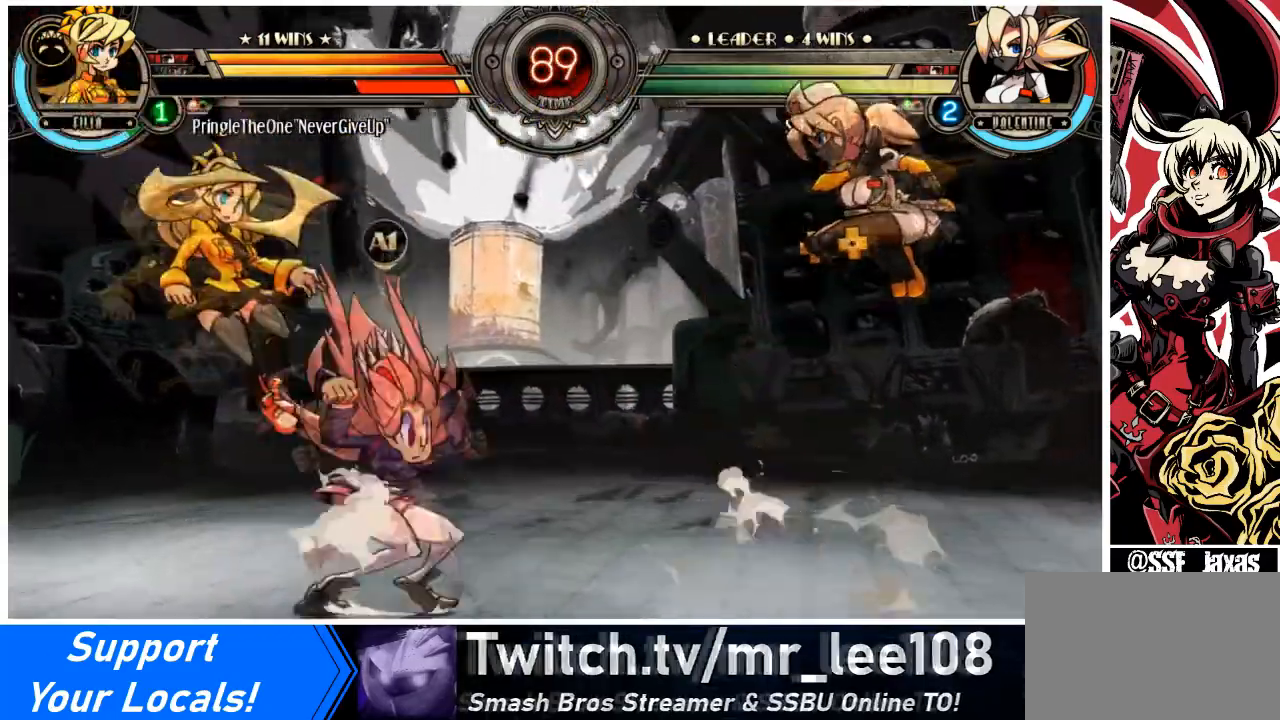
{"buttons": ["DPAD_DOWN"], "events": [[34, "DPAD_DOWN", "up"], [34, "R1", "down"], [100, "R1", "up"], [134, "DPAD_LEFT", "up"], [467, "DPAD_DOWN", "down"]]}
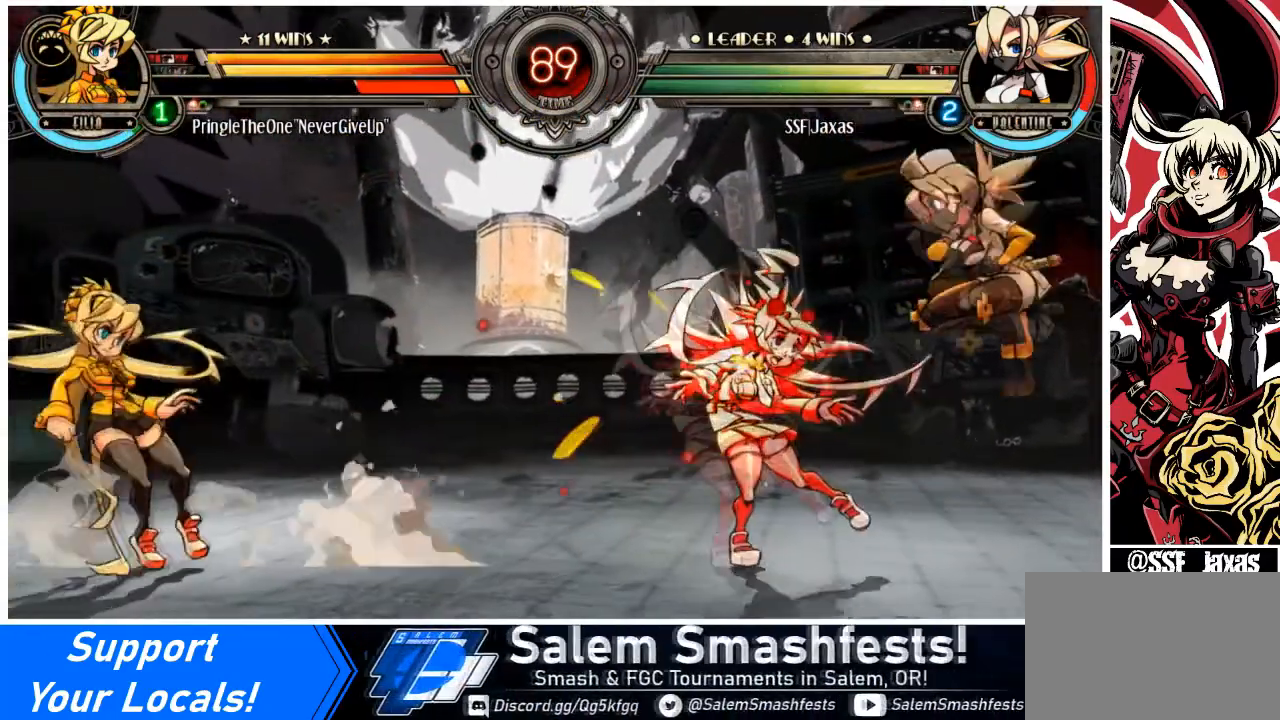
{"buttons": [], "events": [[33, "DPAD_LEFT", "down"], [33, "R2", "down"], [66, "DPAD_DOWN", "up"], [133, "R2", "up"], [200, "DPAD_LEFT", "up"]]}
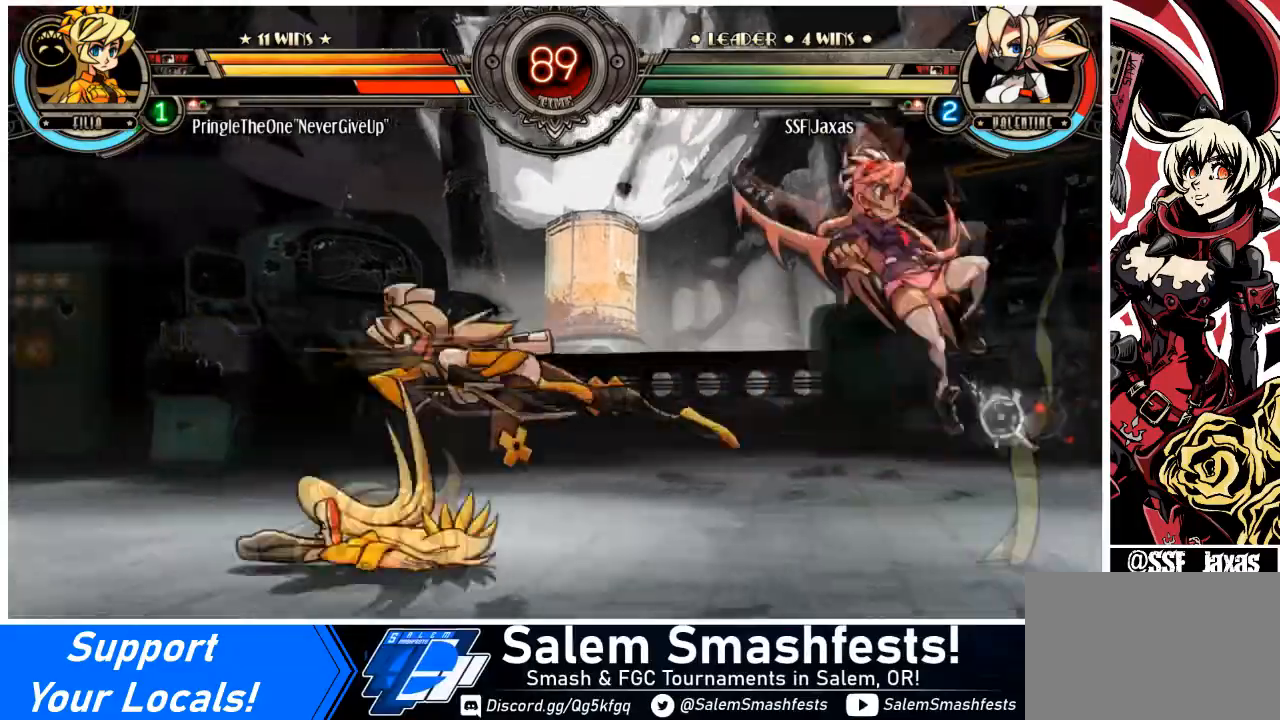
{"buttons": ["DPAD_LEFT"], "events": [[367, "DPAD_LEFT", "down"]]}
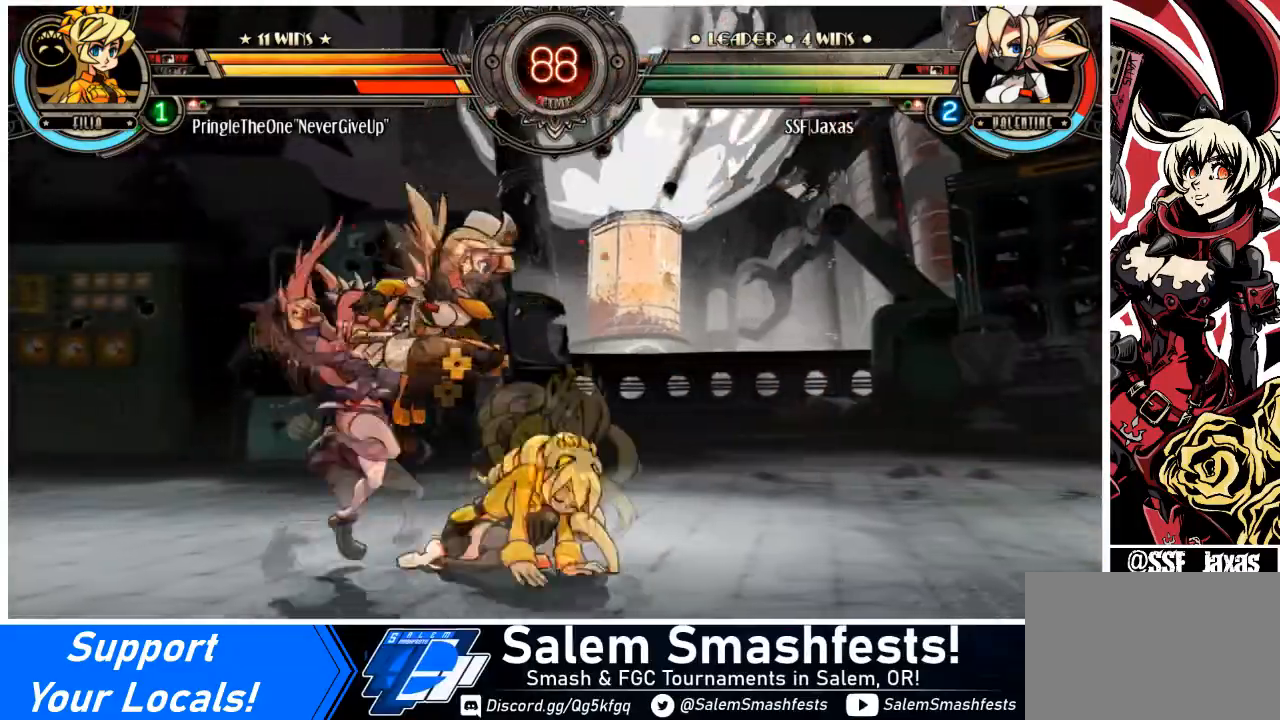
{"buttons": [], "events": [[133, "DPAD_LEFT", "up"], [167, "SQUARE", "down"], [300, "SQUARE", "up"], [333, "SQUARE", "down"], [467, "SQUARE", "up"]]}
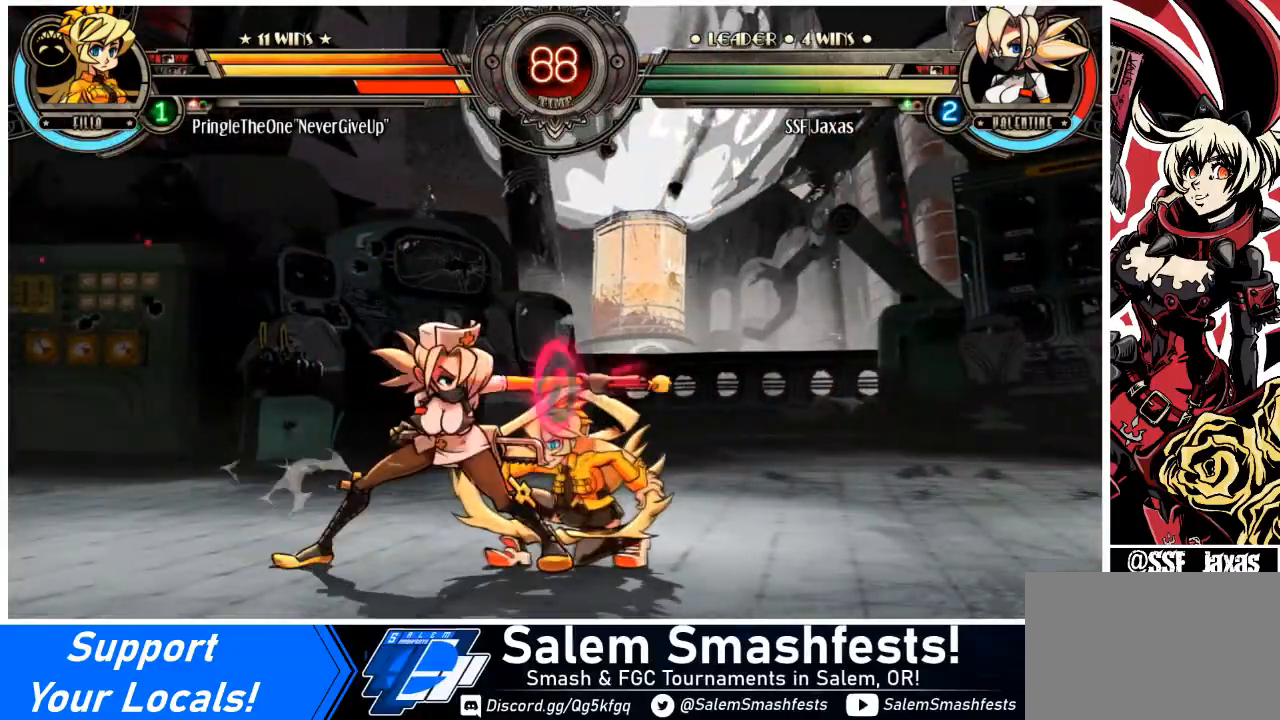
{"buttons": ["DPAD_DOWN", "DPAD_RIGHT"], "events": [[200, "TRIANGLE", "down"], [367, "TRIANGLE", "up"], [467, "DPAD_DOWN", "down"], [467, "DPAD_RIGHT", "down"]]}
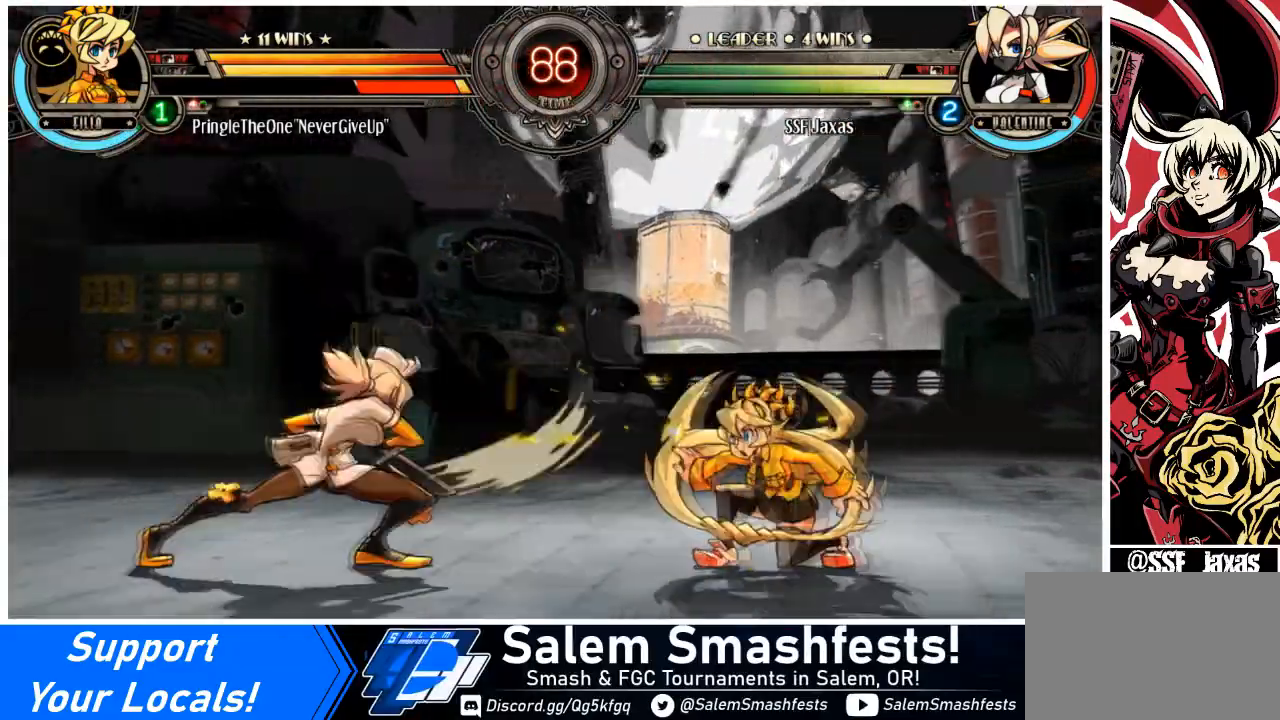
{"buttons": ["DPAD_LEFT"], "events": [[100, "DPAD_RIGHT", "up"], [133, "DPAD_DOWN", "up"], [367, "DPAD_LEFT", "down"]]}
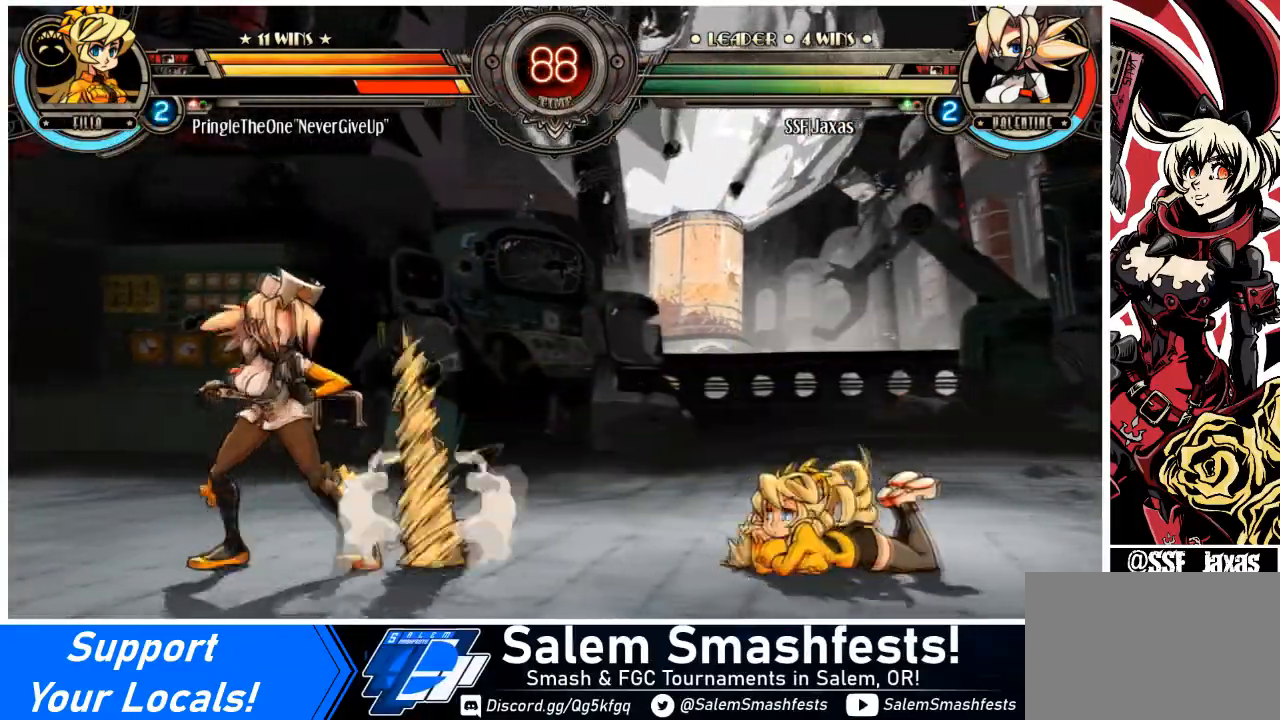
{"buttons": ["DPAD_RIGHT"], "events": [[301, "DPAD_LEFT", "up"], [301, "DPAD_RIGHT", "down"]]}
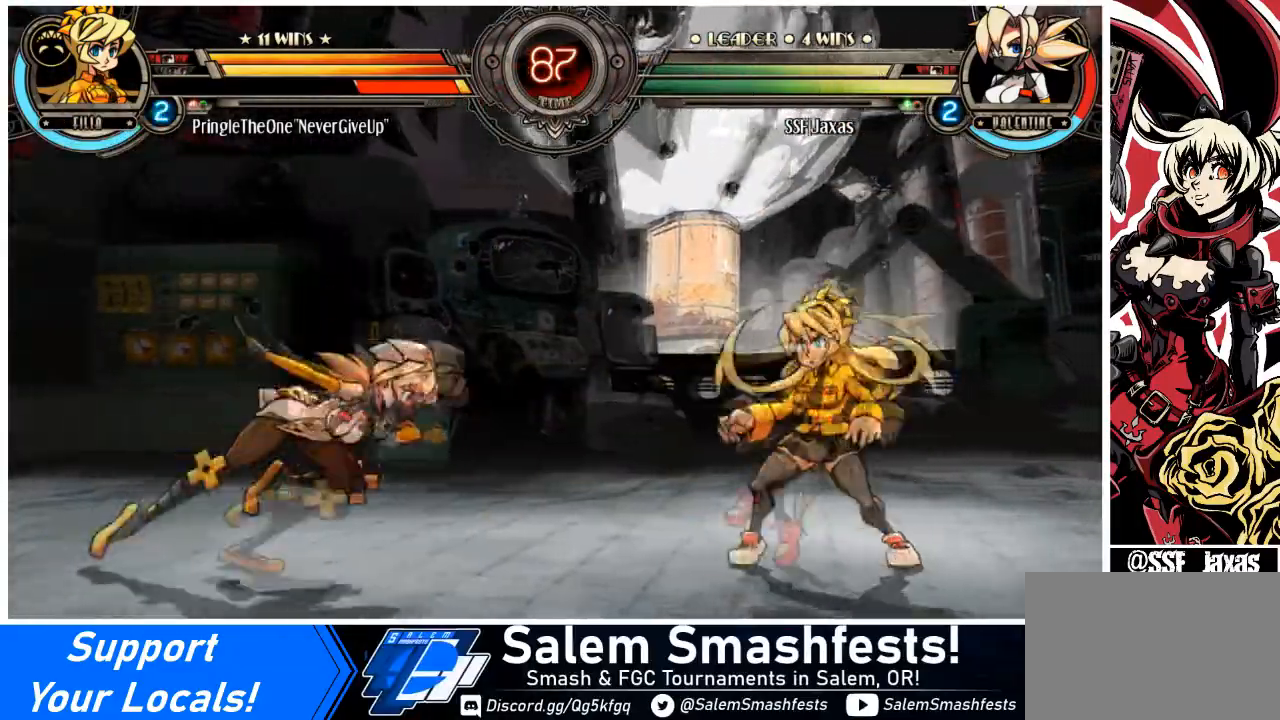
{"buttons": ["DPAD_LEFT"], "events": [[167, "L1", "down"], [200, "DPAD_LEFT", "down"], [233, "DPAD_RIGHT", "up"], [267, "L1", "up"]]}
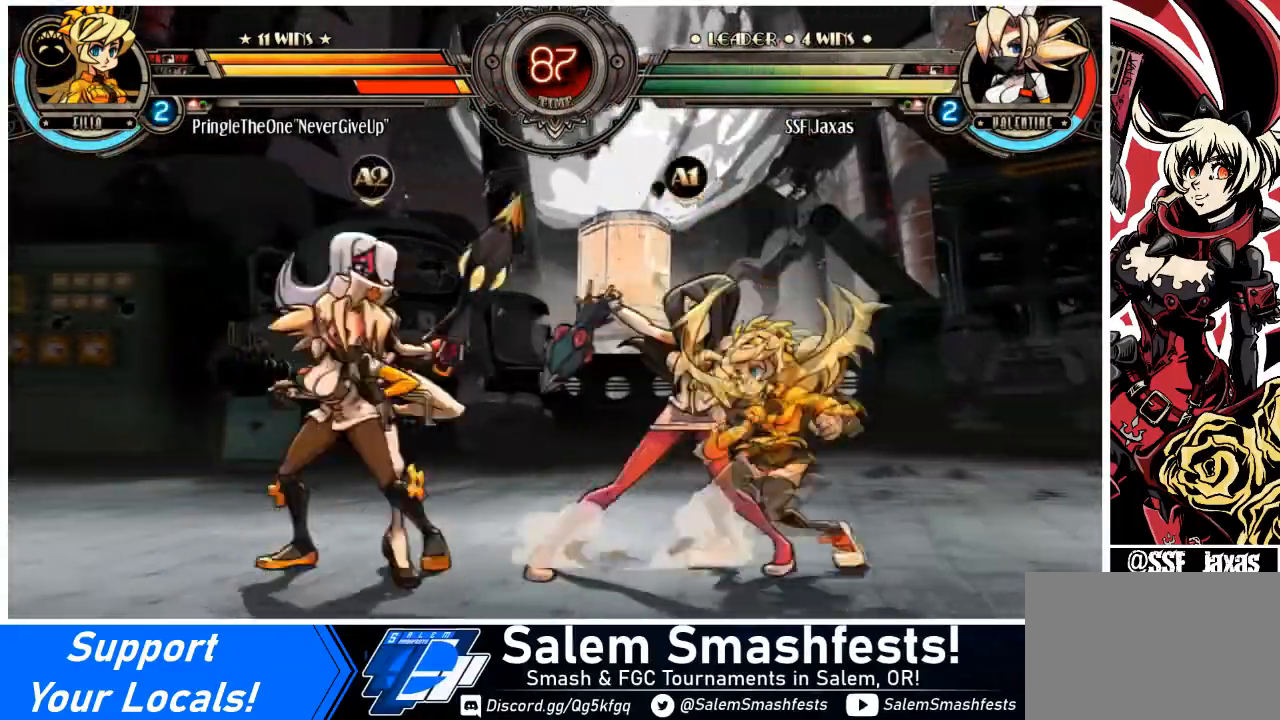
{"buttons": ["DPAD_DOWN", "DPAD_LEFT"], "events": [[67, "DPAD_DOWN", "down"]]}
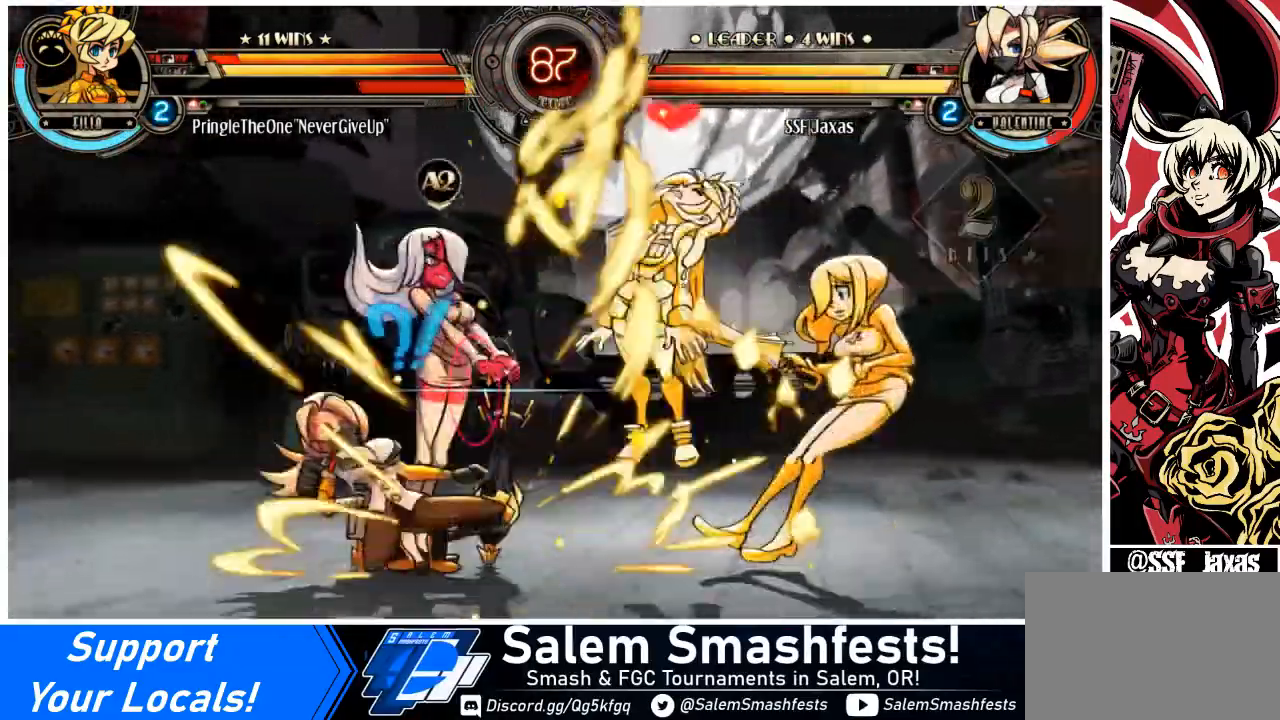
{"buttons": [], "events": [[66, "DPAD_DOWN", "up"], [133, "DPAD_LEFT", "up"], [133, "DPAD_RIGHT", "down"], [233, "DPAD_RIGHT", "up"], [267, "DPAD_RIGHT", "down"], [434, "DPAD_RIGHT", "up"]]}
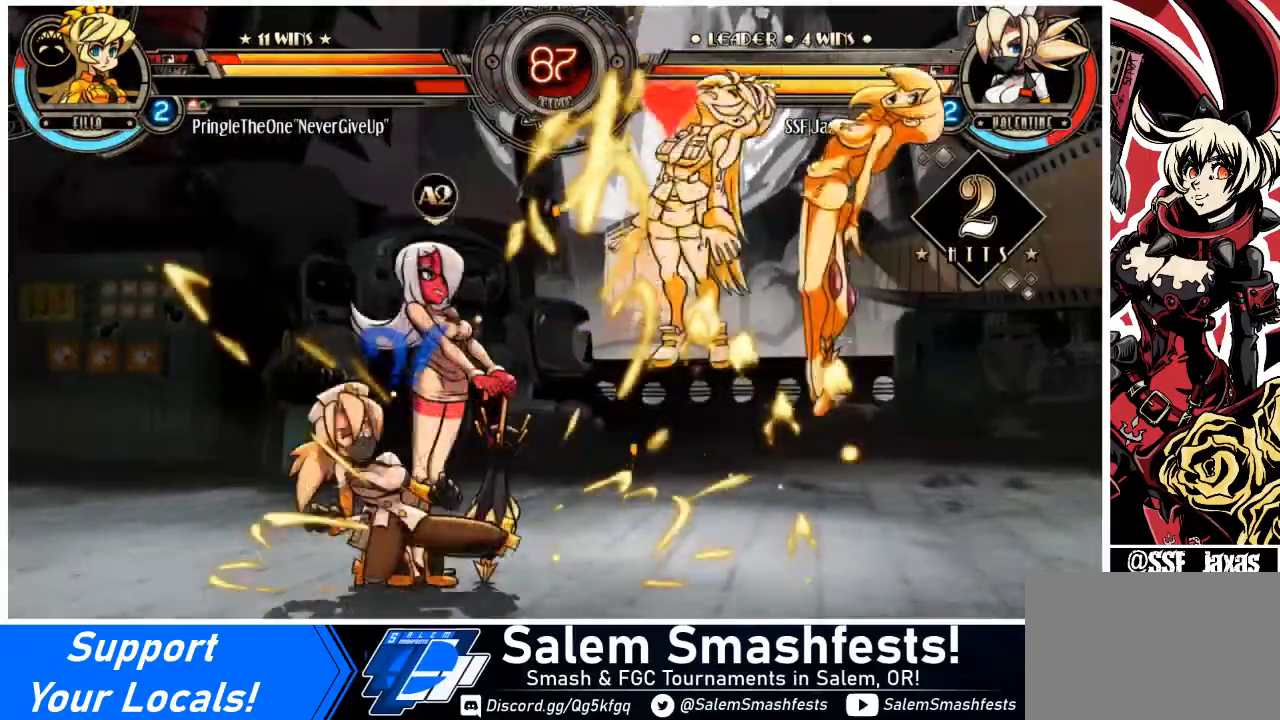
{"buttons": ["DPAD_RIGHT"], "events": [[267, "DPAD_RIGHT", "down"], [367, "DPAD_RIGHT", "up"], [401, "DPAD_RIGHT", "down"]]}
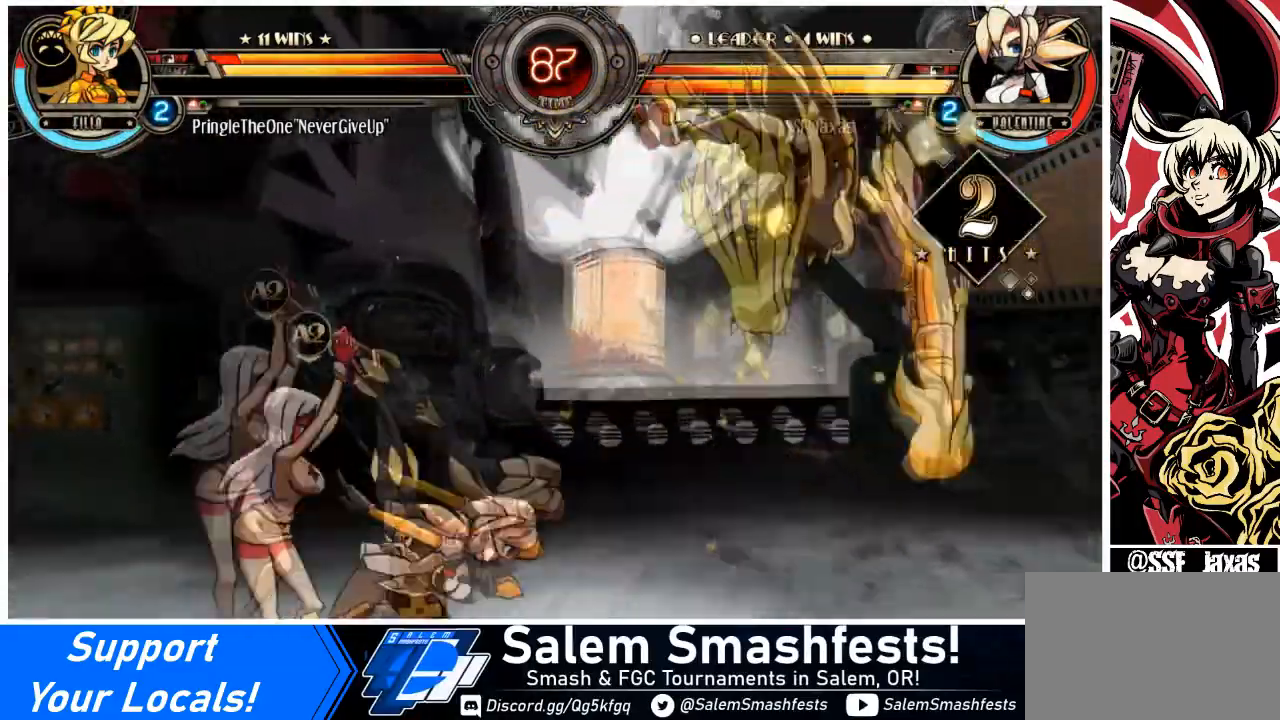
{"buttons": ["SQUARE"], "events": [[433, "SQUARE", "down"], [500, "DPAD_RIGHT", "up"]]}
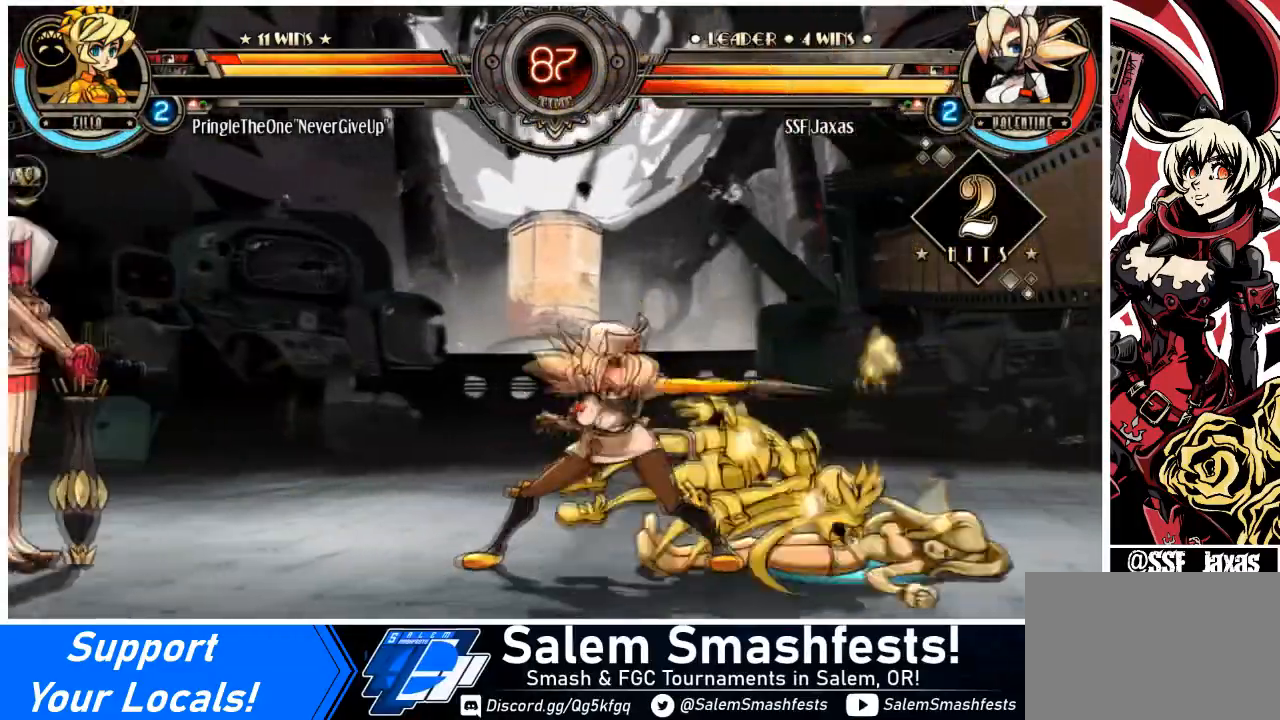
{"buttons": [], "events": [[67, "SQUARE", "up"], [100, "SQUARE", "down"], [200, "SQUARE", "up"]]}
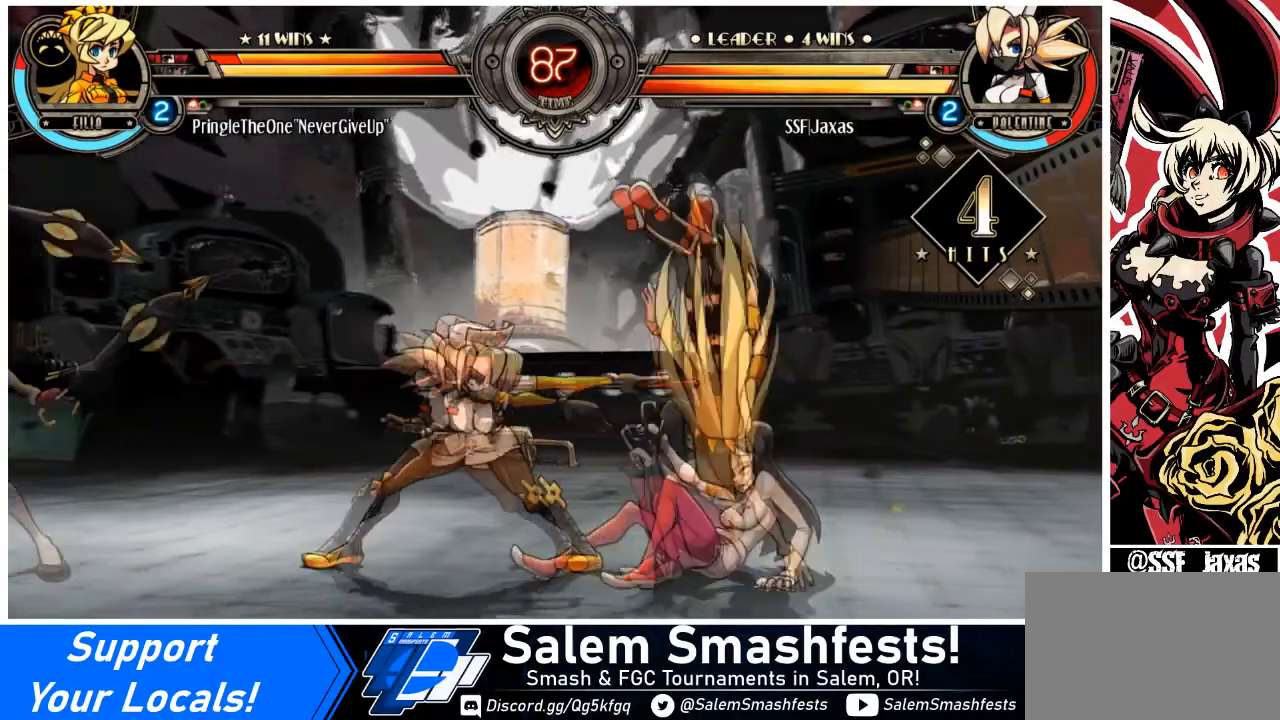
{"buttons": ["DPAD_RIGHT"], "events": [[167, "DPAD_RIGHT", "down"], [267, "DPAD_RIGHT", "up"], [300, "DPAD_RIGHT", "down"]]}
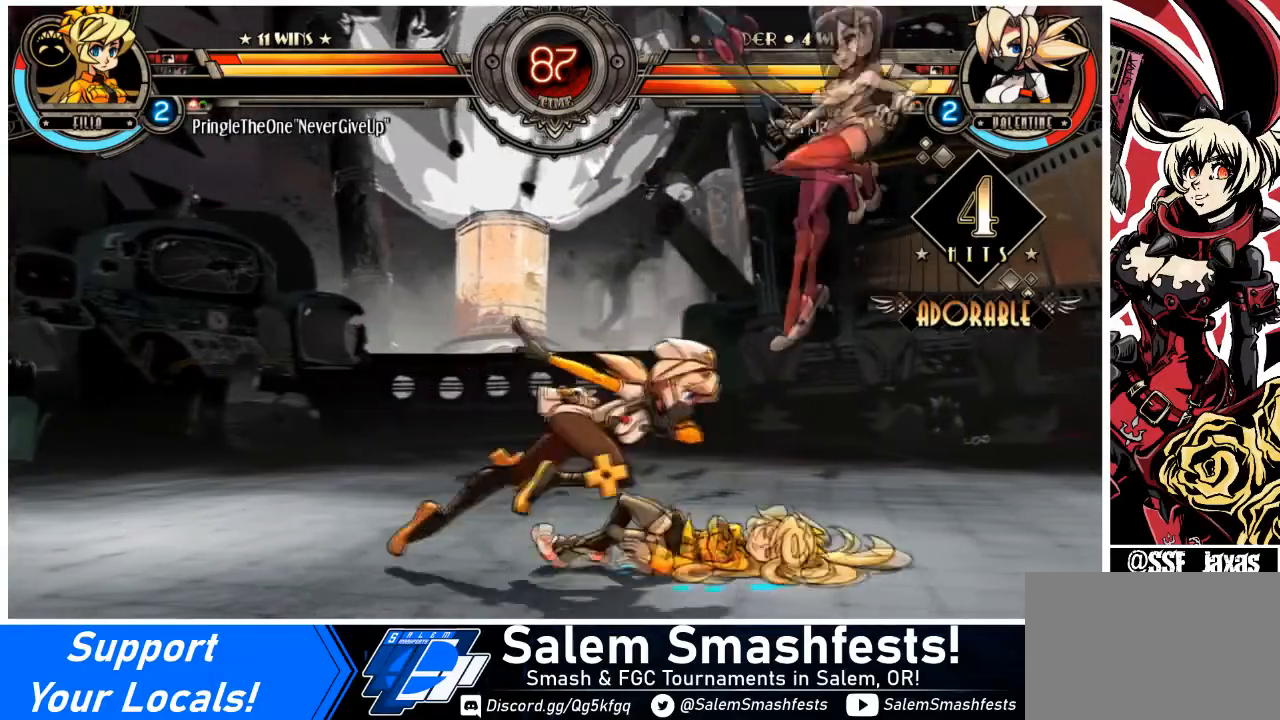
{"buttons": [], "events": [[401, "DPAD_RIGHT", "up"]]}